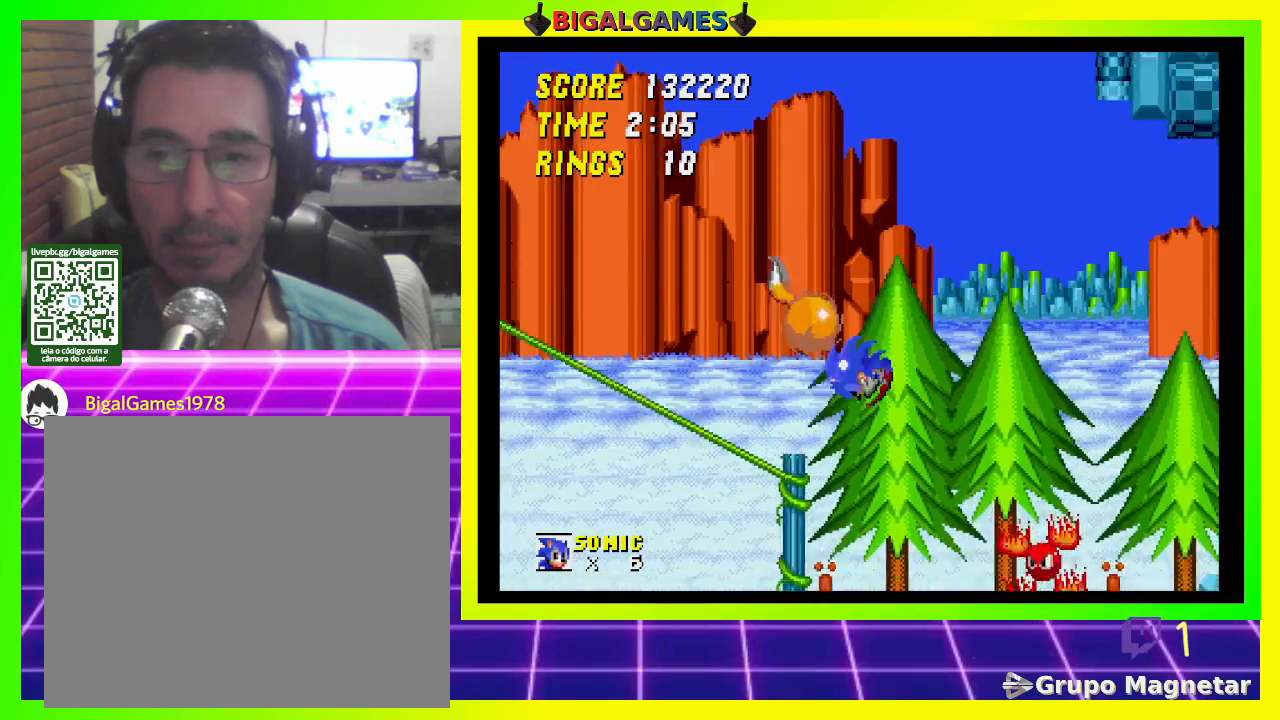
Gameplay with a controller (PlayStation layout); each line is a JSON object with the inputs held at the frame after it. "events" lists button and stick changes between this image and that frame as [ms after this image, input, new state], when the widget could be followed in between.
{"buttons": ["DPAD_RIGHT"], "left_stick": "center", "right_stick": "center", "events": [[133, "DPAD_LEFT", "up"], [367, "DPAD_RIGHT", "down"]]}
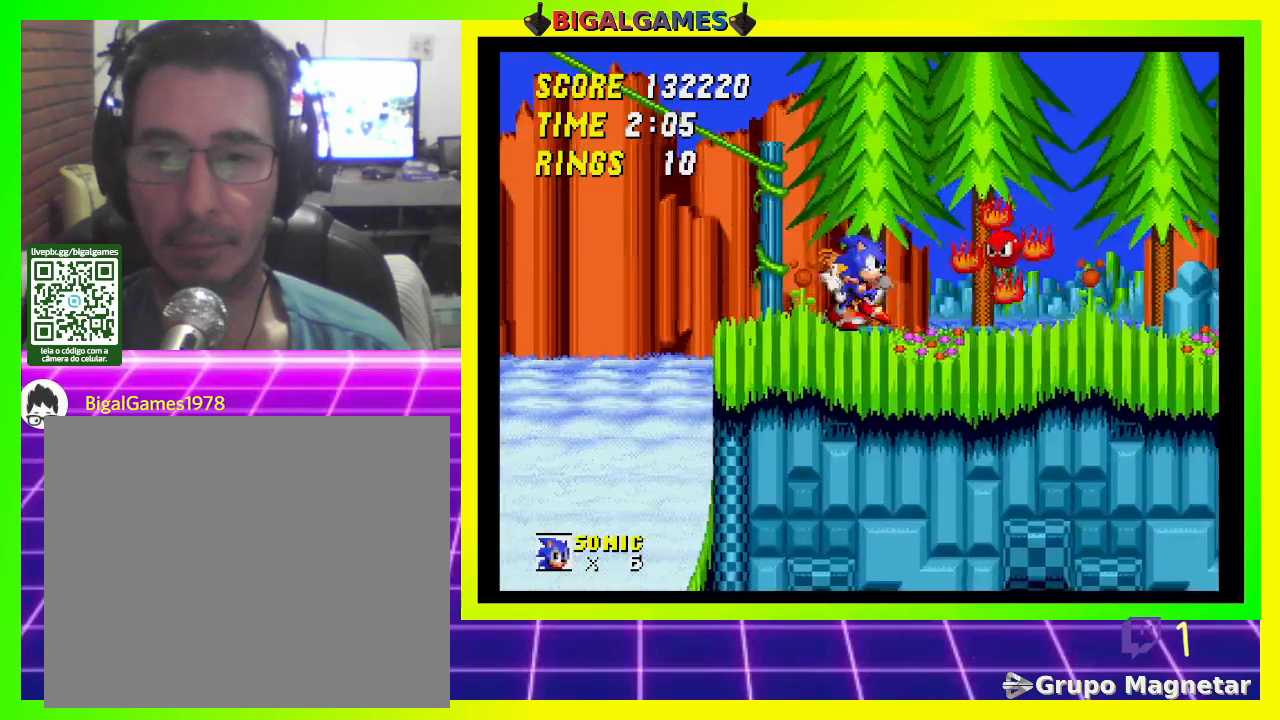
{"buttons": ["CROSS", "DPAD_RIGHT"], "left_stick": "center", "right_stick": "center", "events": [[67, "CROSS", "down"]]}
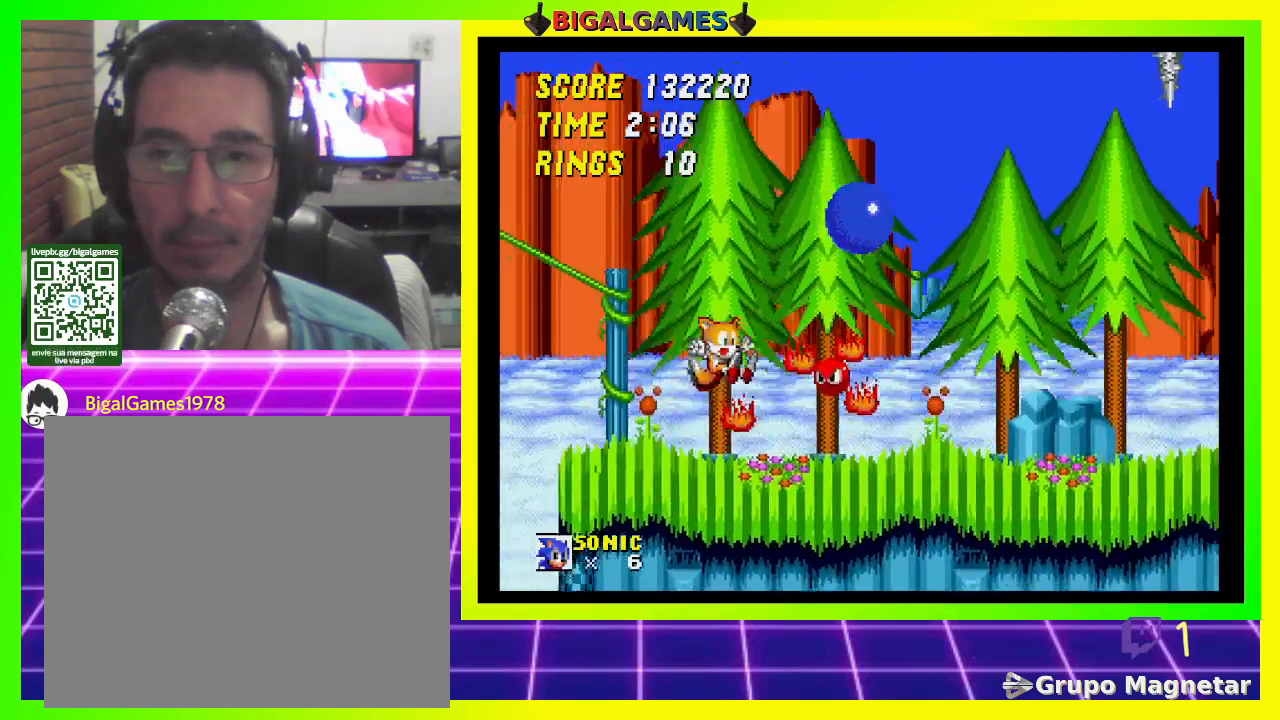
{"buttons": ["DPAD_LEFT"], "left_stick": "center", "right_stick": "center", "events": [[200, "CROSS", "up"], [200, "DPAD_RIGHT", "up"], [500, "DPAD_LEFT", "down"]]}
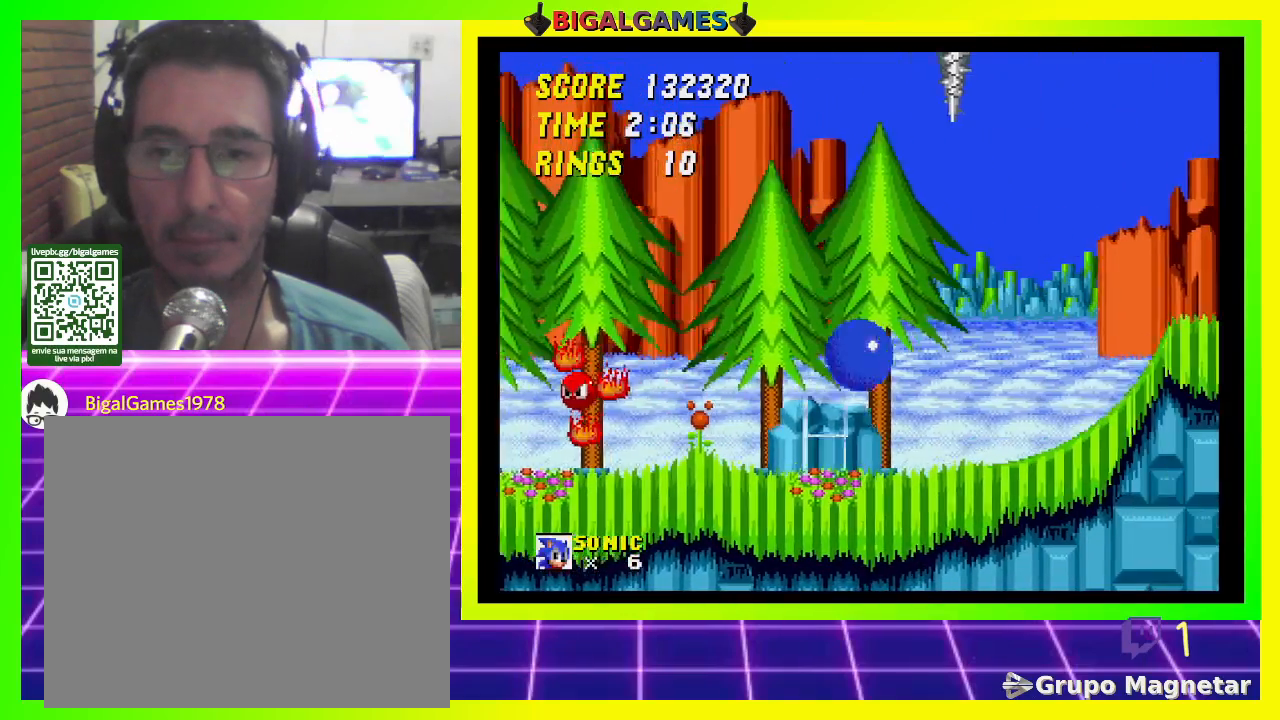
{"buttons": ["DPAD_RIGHT"], "left_stick": "center", "right_stick": "center", "events": [[267, "DPAD_LEFT", "up"], [433, "DPAD_RIGHT", "down"]]}
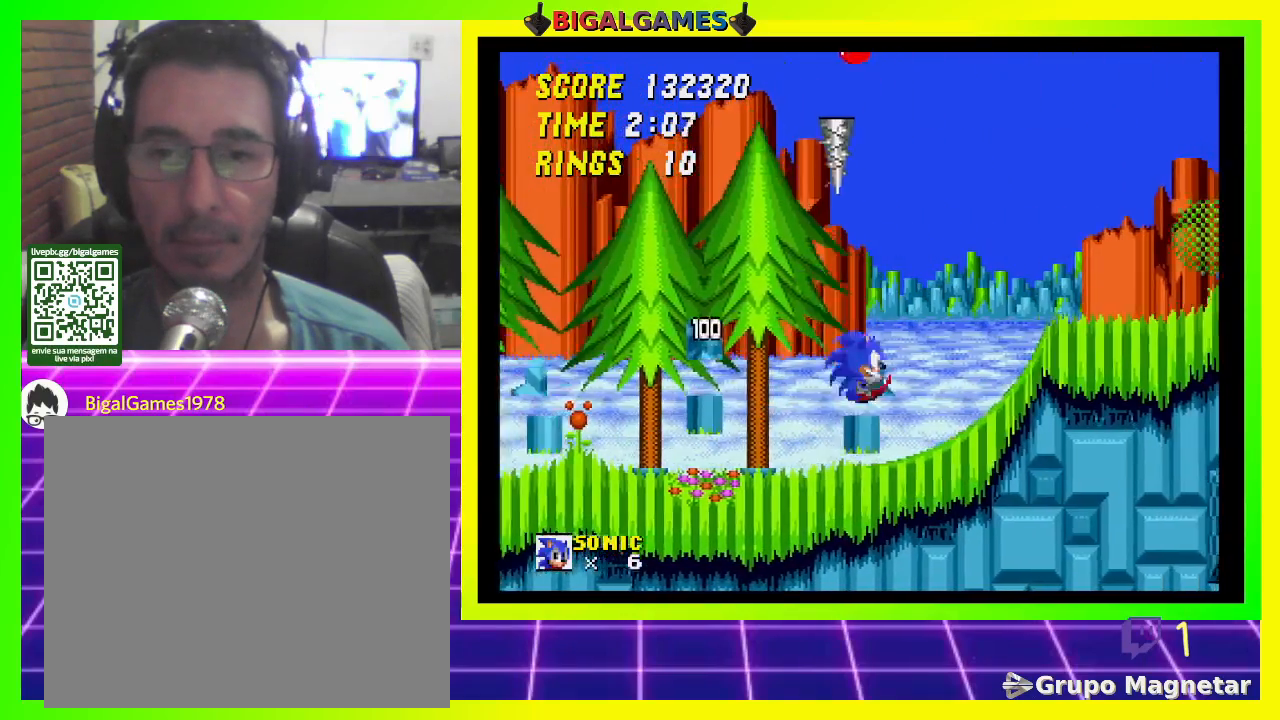
{"buttons": [], "left_stick": "center", "right_stick": "center", "events": [[100, "DPAD_RIGHT", "up"], [167, "DPAD_RIGHT", "down"], [267, "DPAD_RIGHT", "up"]]}
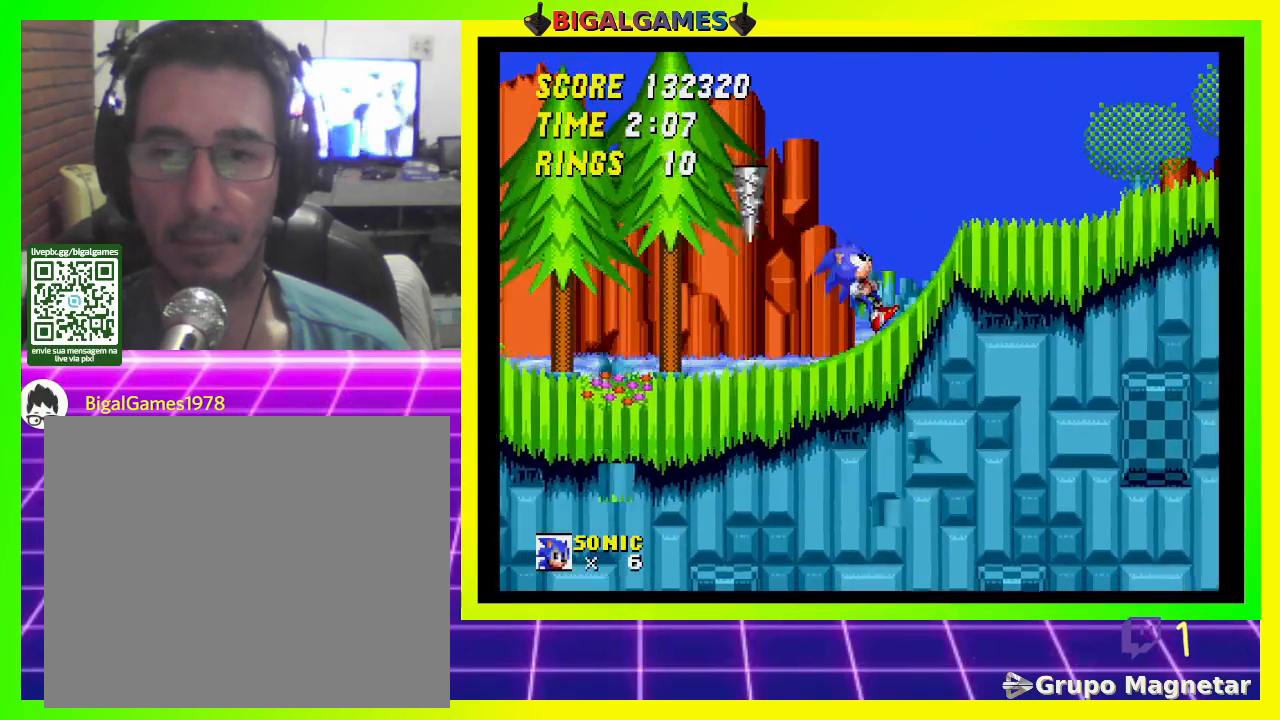
{"buttons": [], "left_stick": "center", "right_stick": "center", "events": []}
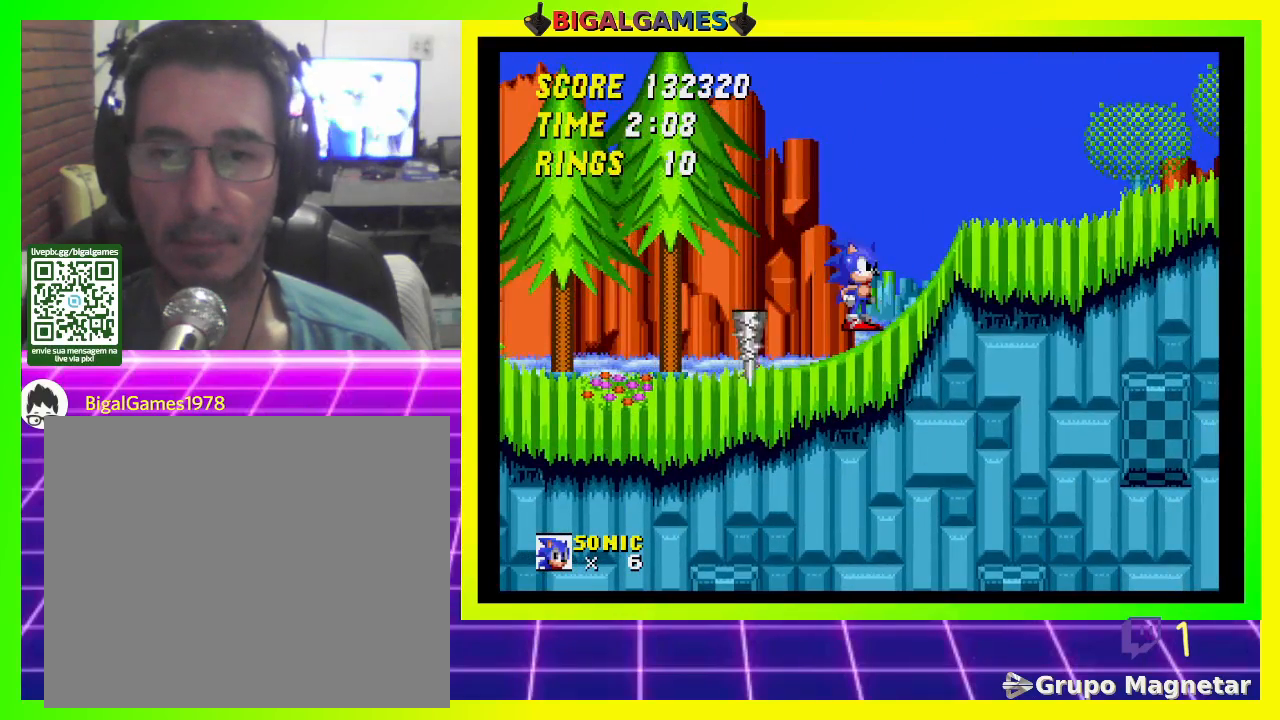
{"buttons": ["DPAD_DOWN"], "left_stick": "center", "right_stick": "center", "events": [[267, "DPAD_DOWN", "down"], [367, "CROSS", "down"], [467, "CROSS", "up"]]}
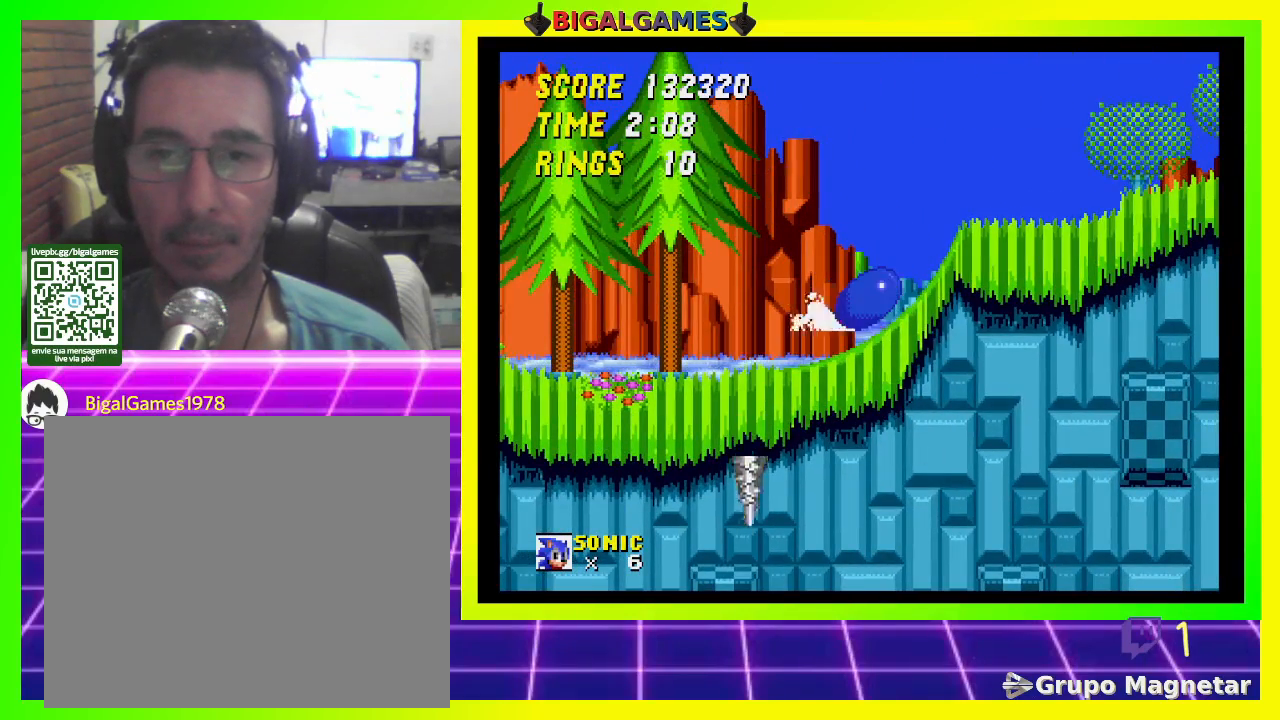
{"buttons": [], "left_stick": "center", "right_stick": "center", "events": [[33, "CROSS", "down"], [100, "CROSS", "up"], [133, "CROSS", "down"], [233, "CROSS", "up"], [267, "CROSS", "down"], [367, "CROSS", "up"], [467, "DPAD_DOWN", "up"]]}
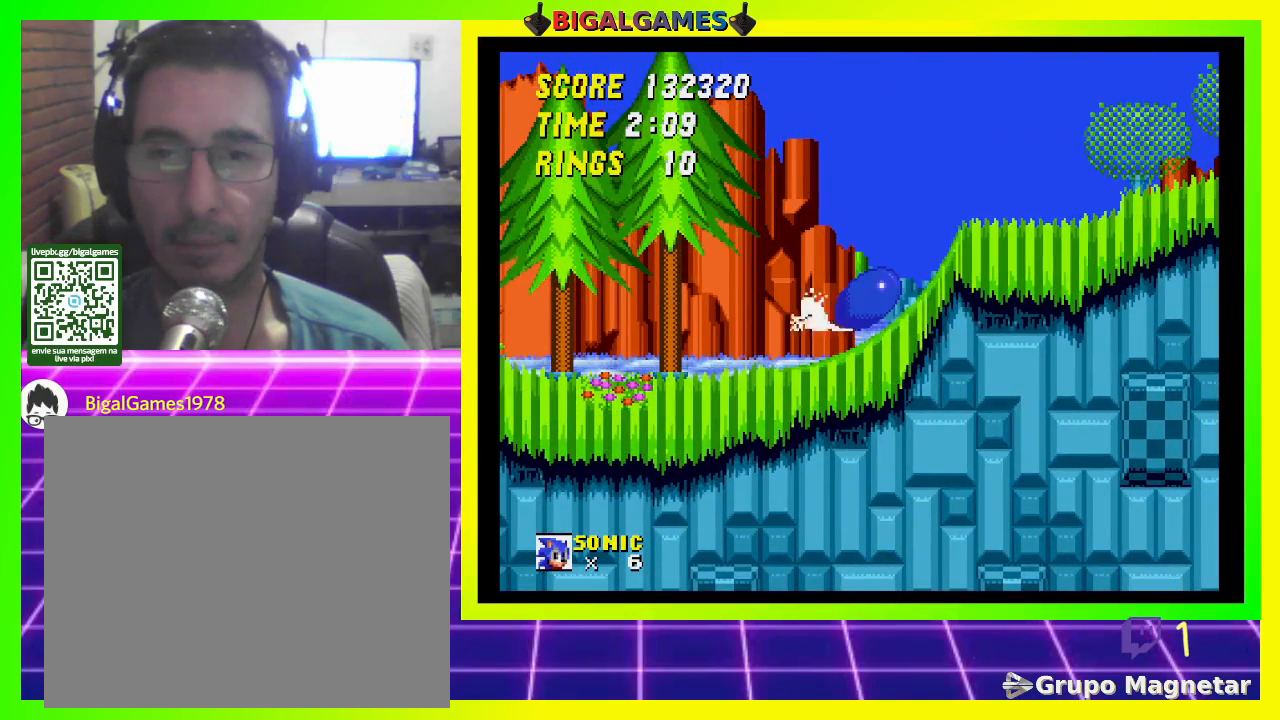
{"buttons": [], "left_stick": "center", "right_stick": "center", "events": []}
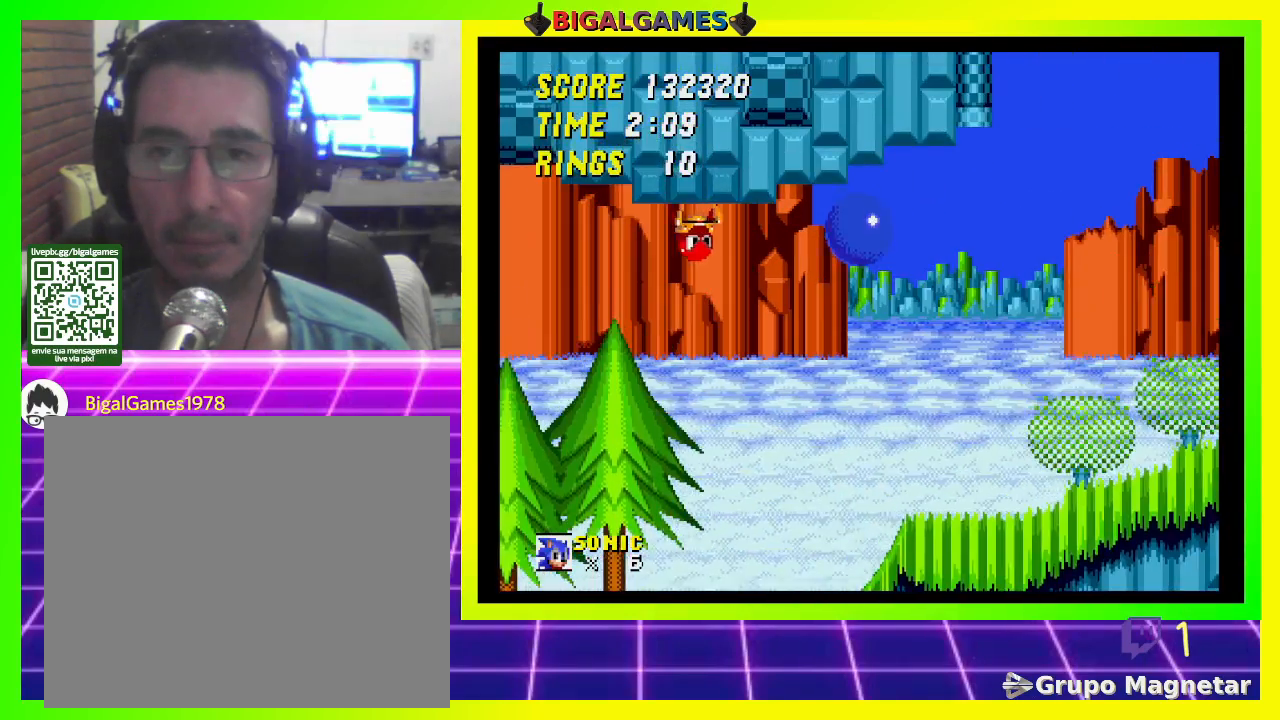
{"buttons": ["DPAD_RIGHT"], "left_stick": "center", "right_stick": "center", "events": [[33, "DPAD_RIGHT", "down"]]}
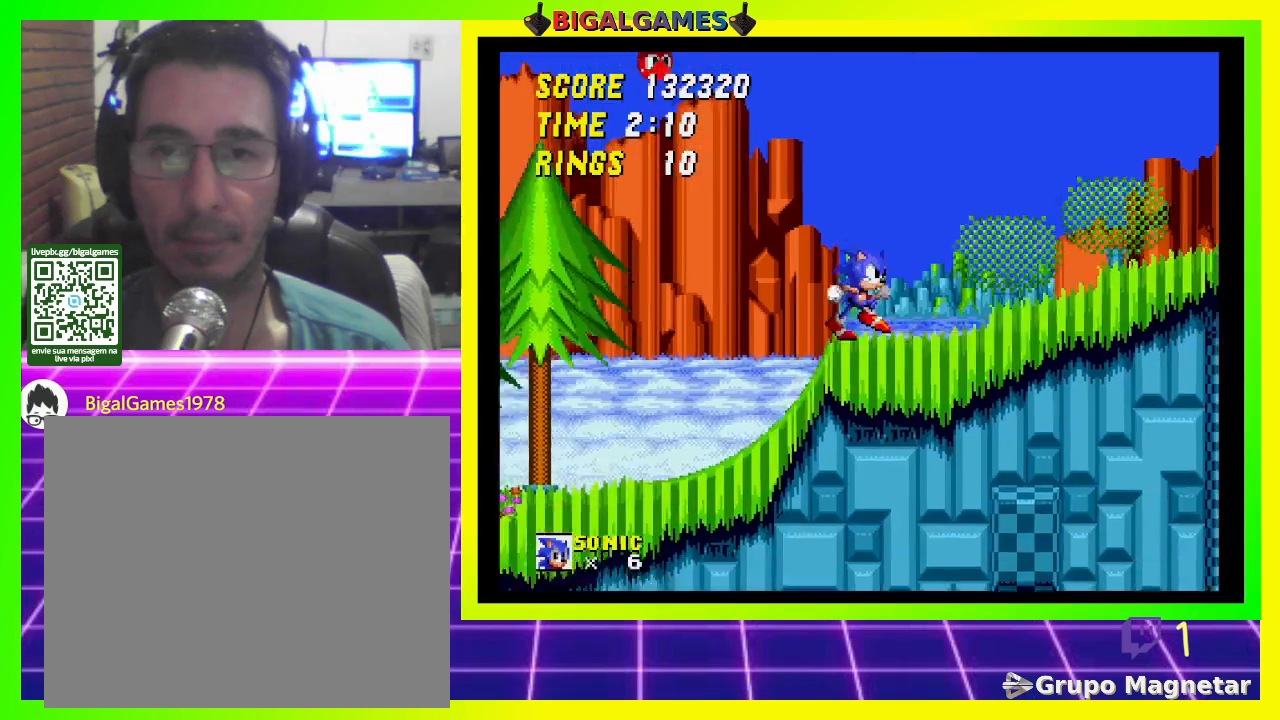
{"buttons": [], "left_stick": "center", "right_stick": "center", "events": [[67, "DPAD_RIGHT", "up"]]}
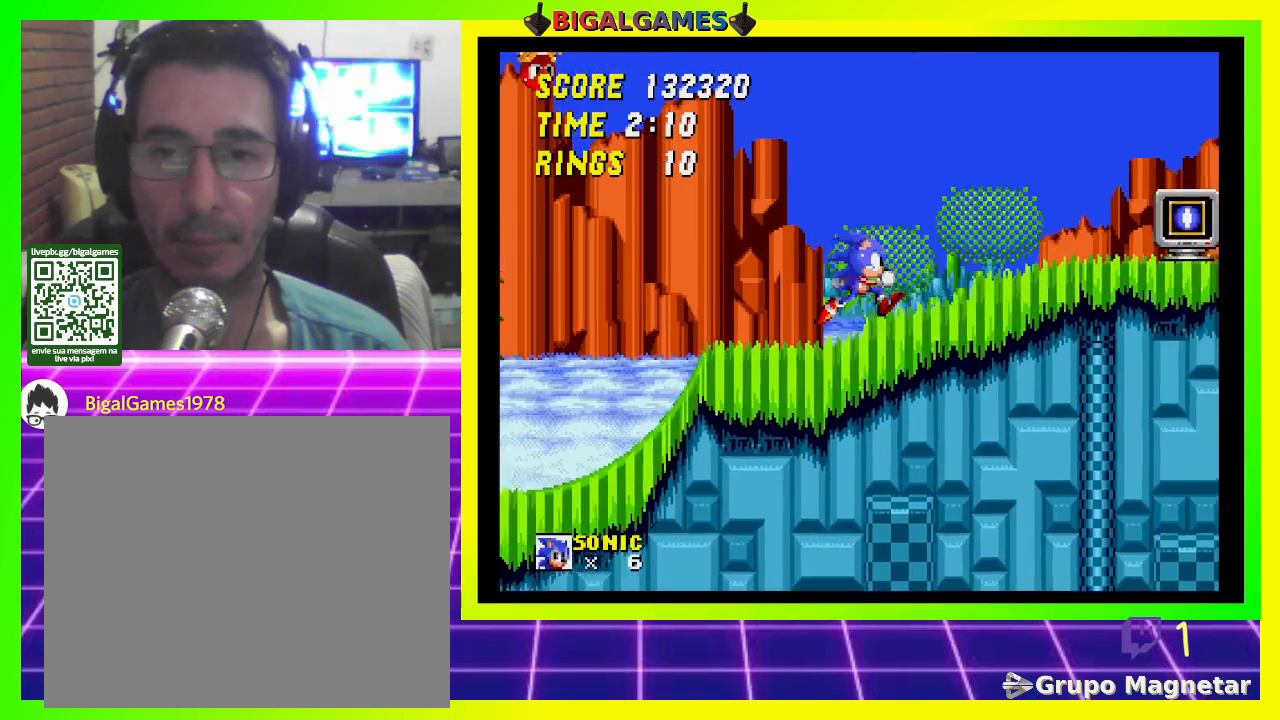
{"buttons": ["CROSS", "DPAD_DOWN"], "left_stick": "center", "right_stick": "center", "events": [[233, "DPAD_DOWN", "down"], [267, "CROSS", "down"], [367, "CROSS", "up"], [433, "CROSS", "down"]]}
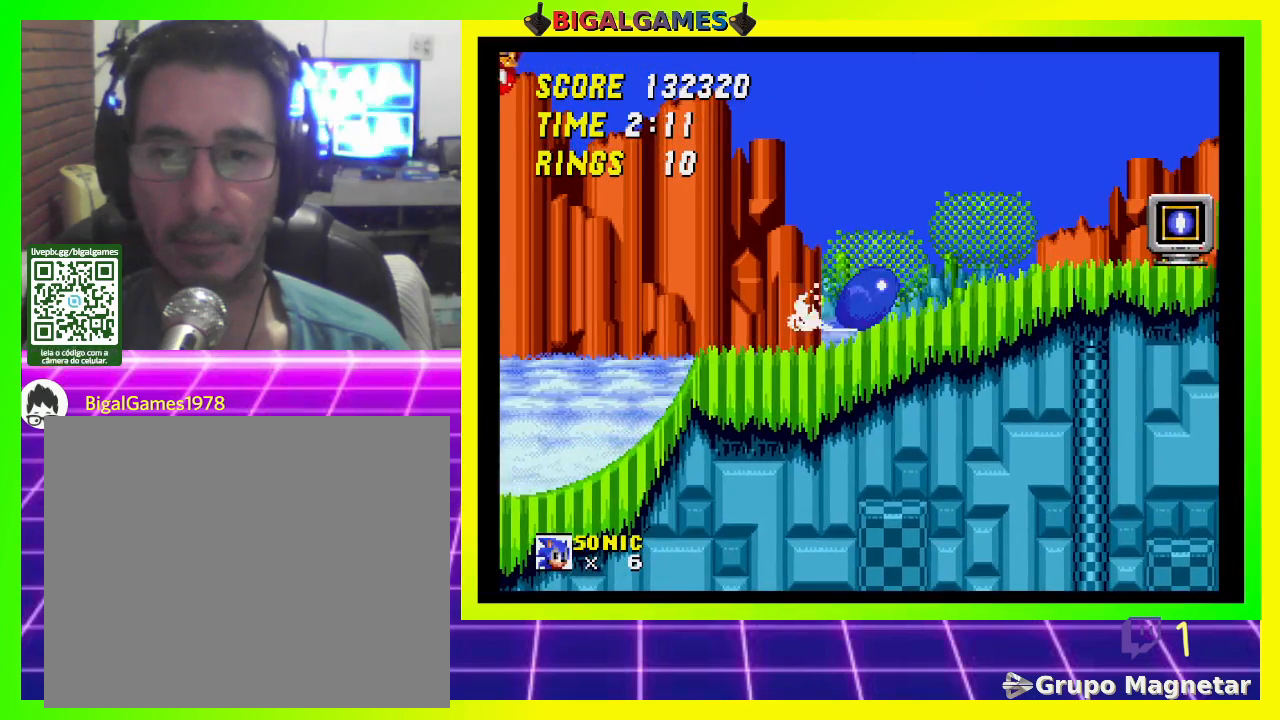
{"buttons": [], "left_stick": "center", "right_stick": "center", "events": [[33, "CROSS", "up"], [67, "CROSS", "down"], [167, "CROSS", "up"], [200, "CROSS", "down"], [467, "CROSS", "up"], [500, "DPAD_DOWN", "up"]]}
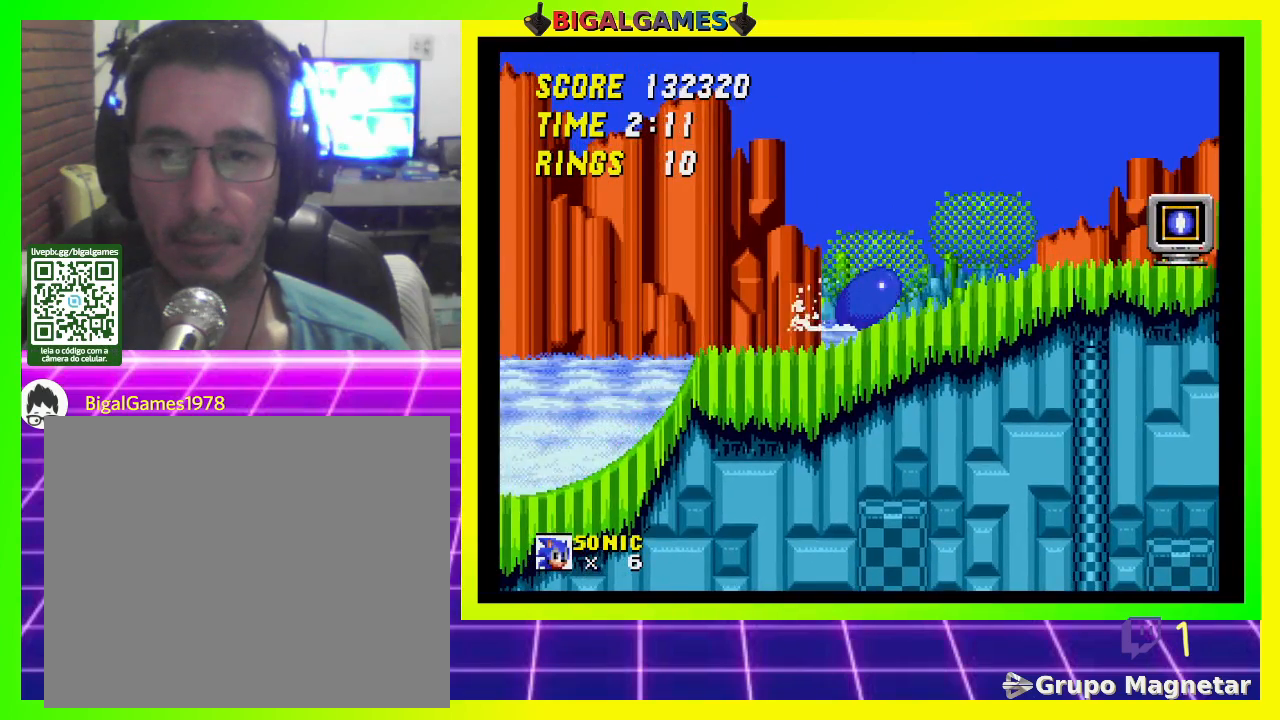
{"buttons": ["DPAD_DOWN"], "left_stick": "center", "right_stick": "center", "events": [[367, "DPAD_DOWN", "down"]]}
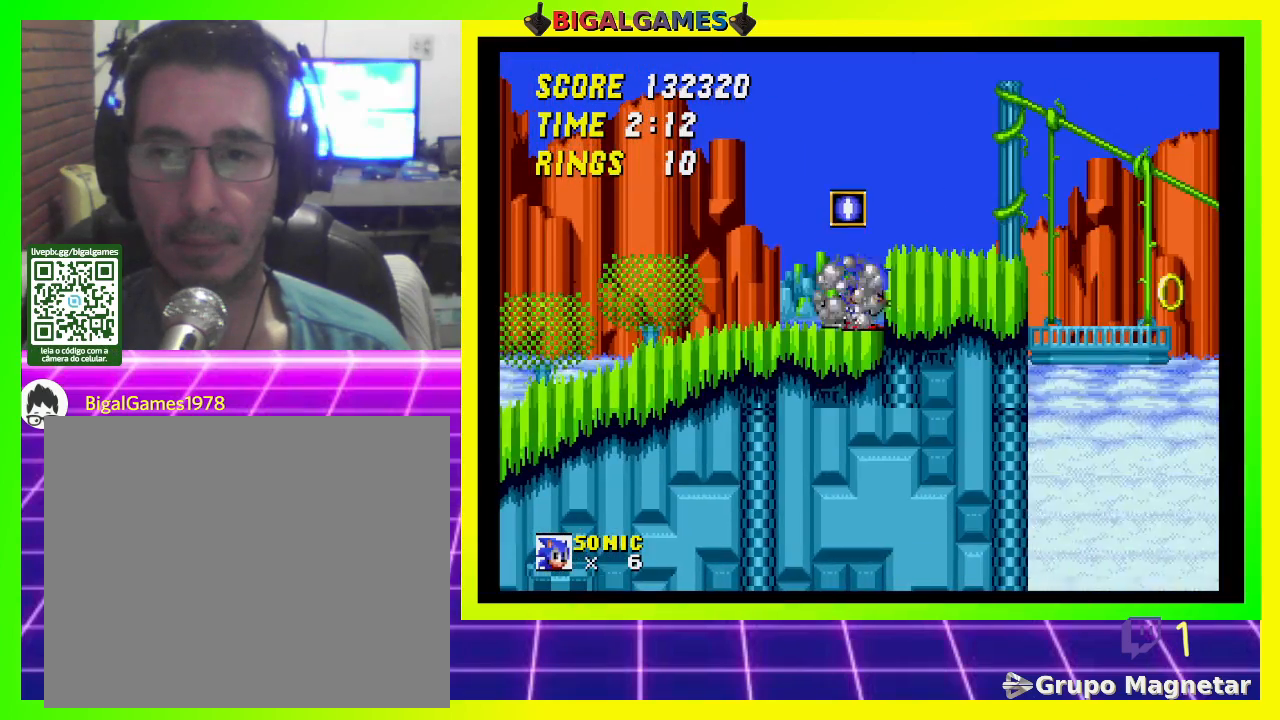
{"buttons": [], "left_stick": "center", "right_stick": "center", "events": [[467, "DPAD_DOWN", "up"]]}
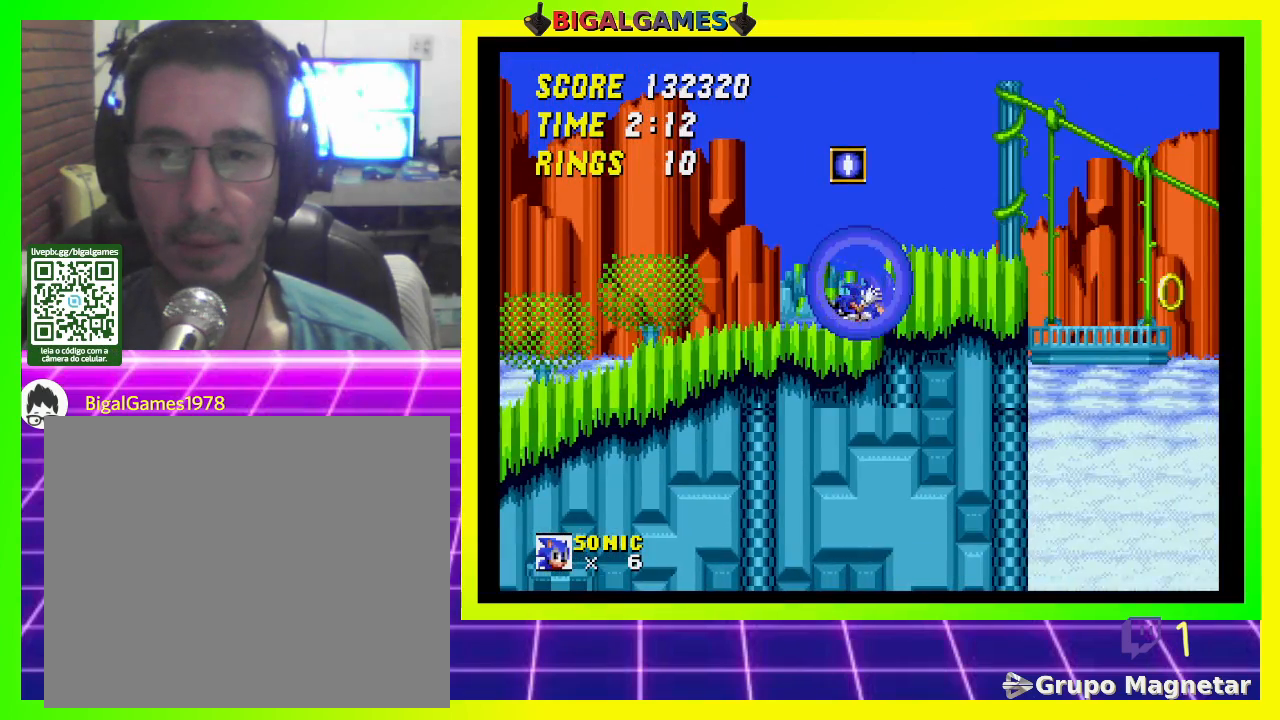
{"buttons": ["DPAD_RIGHT"], "left_stick": "center", "right_stick": "center", "events": [[100, "CROSS", "down"], [133, "DPAD_RIGHT", "down"], [233, "CROSS", "up"]]}
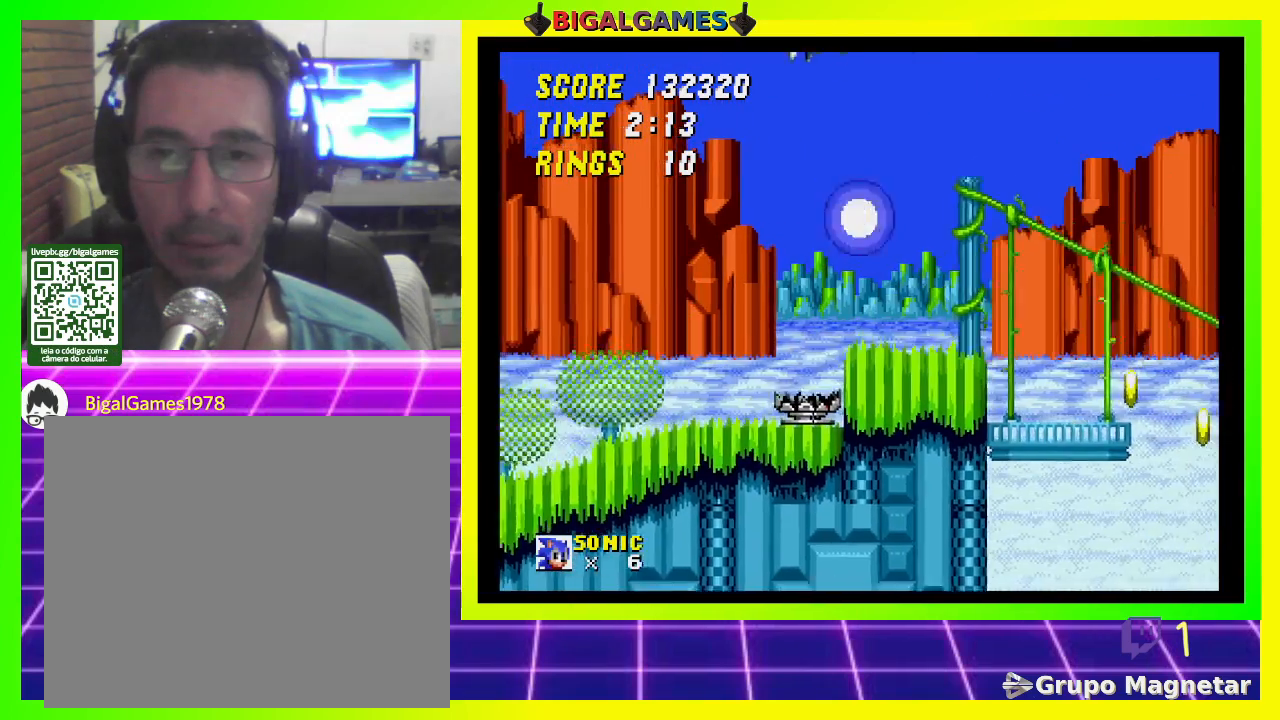
{"buttons": [], "left_stick": "center", "right_stick": "center", "events": [[33, "DPAD_RIGHT", "up"], [300, "DPAD_RIGHT", "down"], [467, "DPAD_RIGHT", "up"]]}
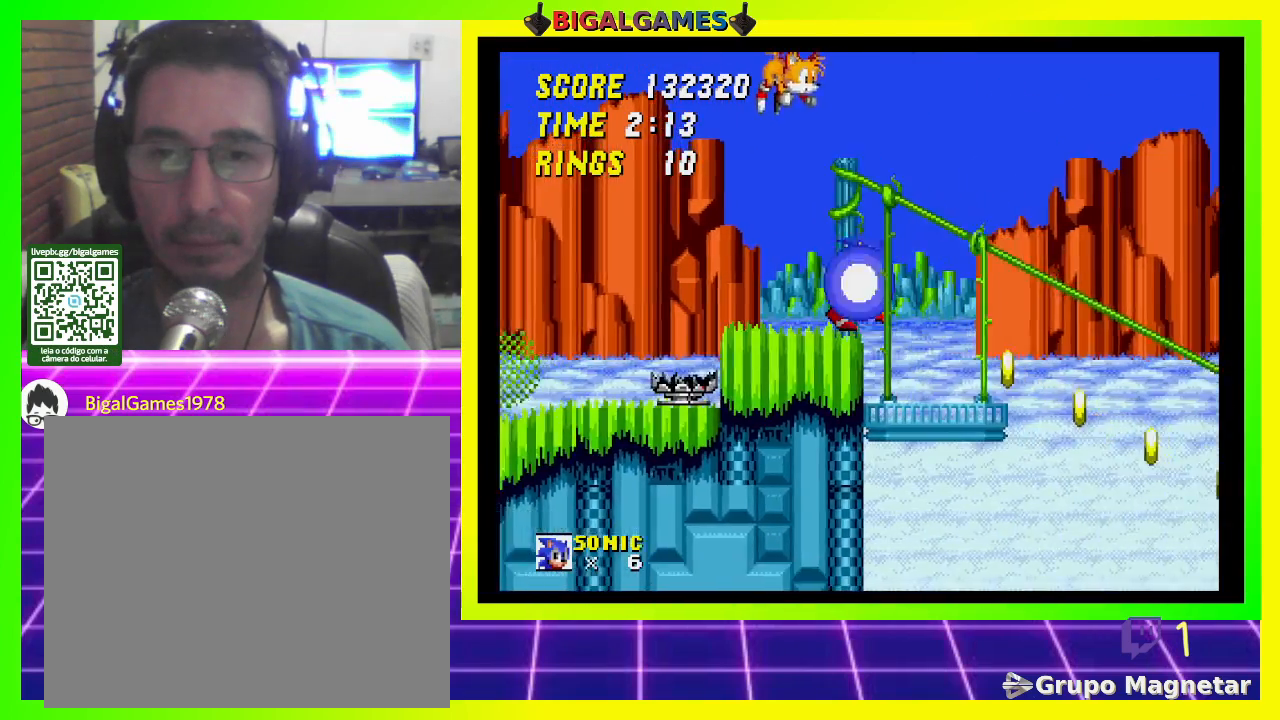
{"buttons": [], "left_stick": "center", "right_stick": "center", "events": [[267, "DPAD_LEFT", "down"], [467, "DPAD_LEFT", "up"]]}
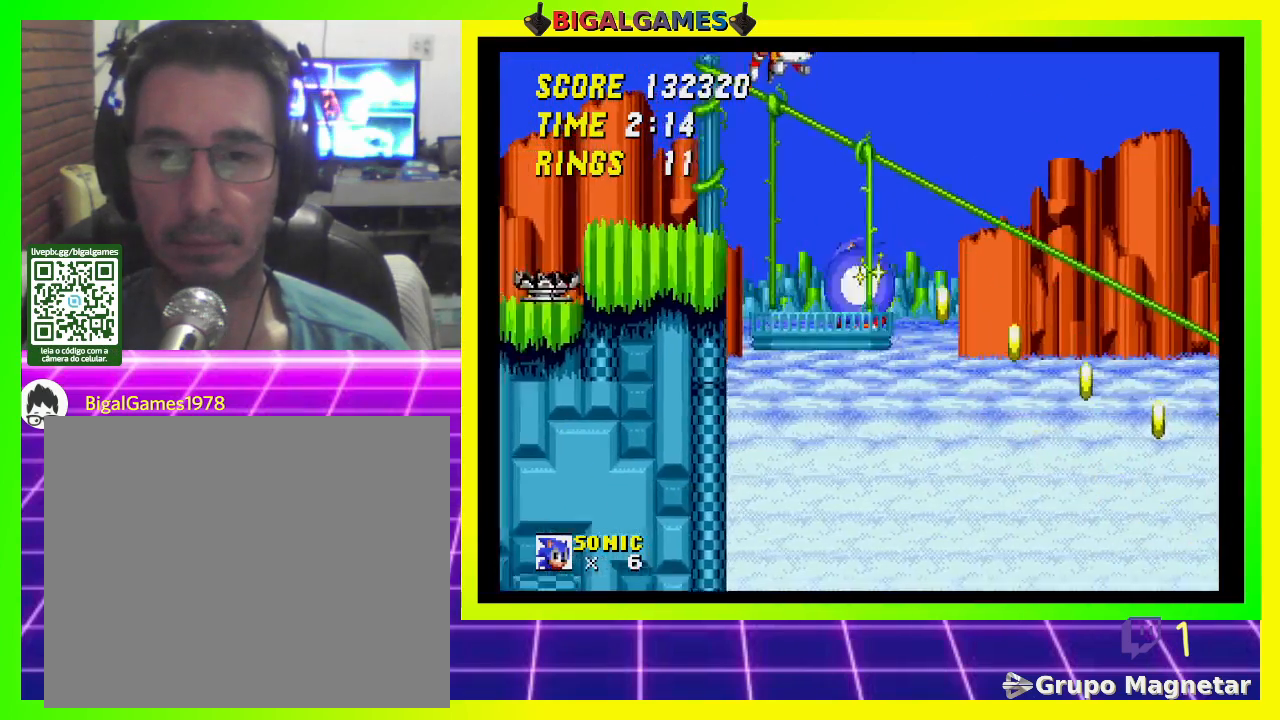
{"buttons": [], "left_stick": "center", "right_stick": "center", "events": [[200, "DPAD_RIGHT", "down"], [300, "DPAD_RIGHT", "up"]]}
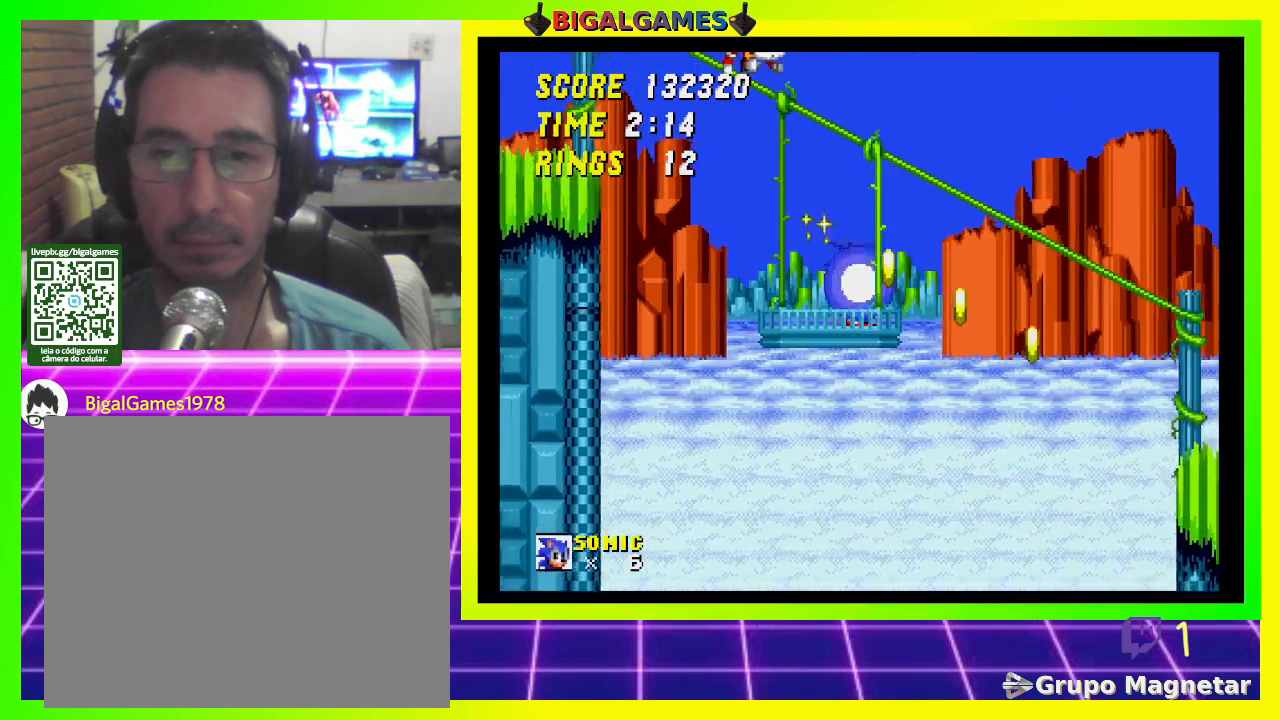
{"buttons": [], "left_stick": "center", "right_stick": "center", "events": []}
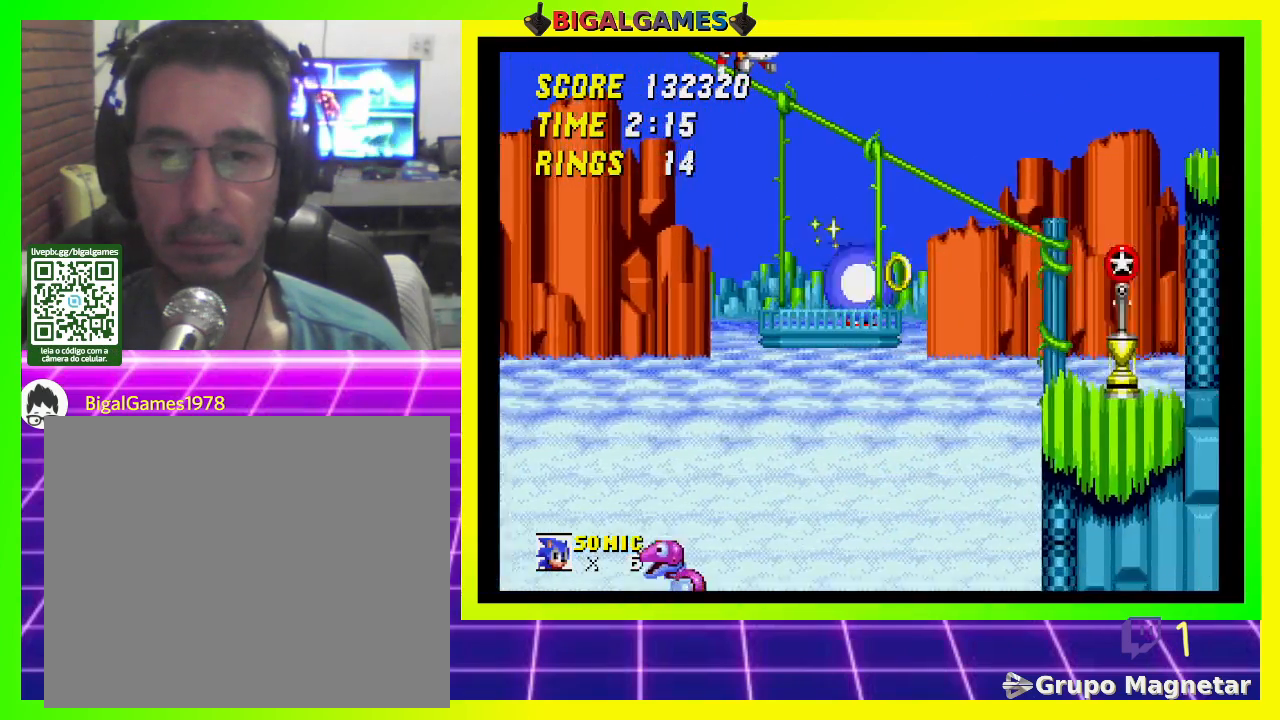
{"buttons": ["DPAD_RIGHT"], "left_stick": "center", "right_stick": "center", "events": [[167, "DPAD_RIGHT", "down"], [300, "CROSS", "down"], [467, "CROSS", "up"]]}
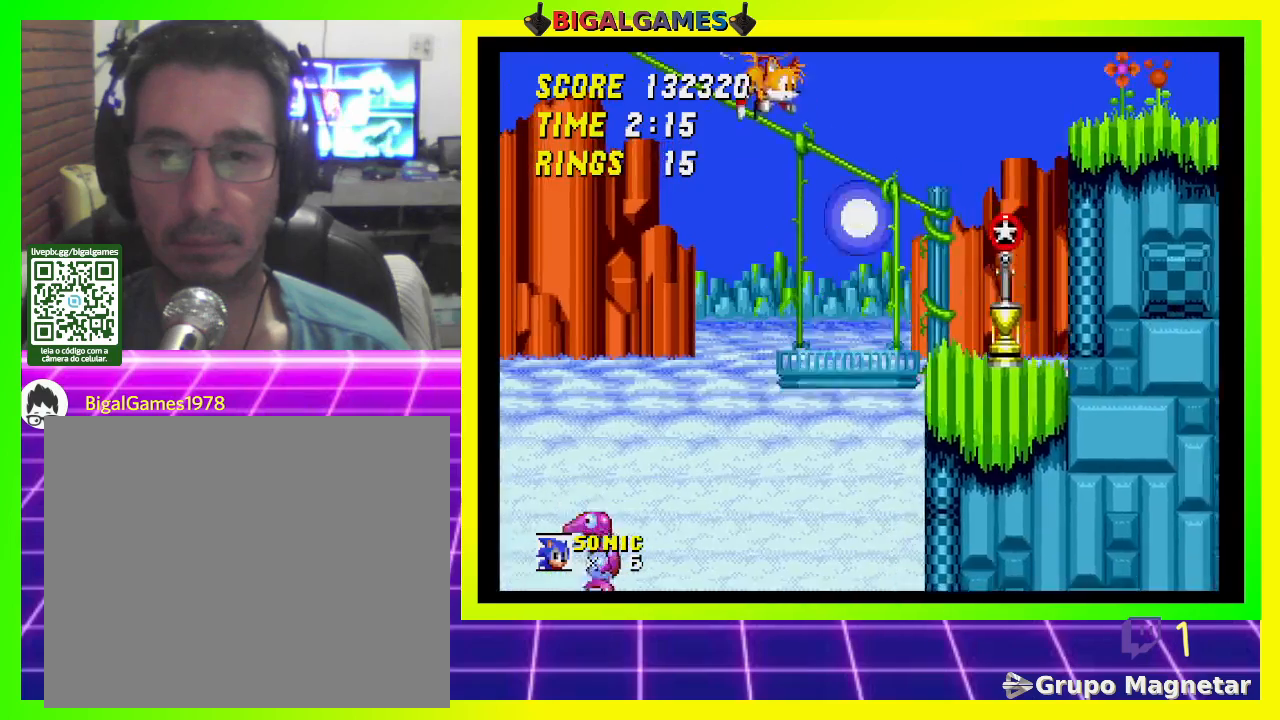
{"buttons": [], "left_stick": "center", "right_stick": "center", "events": [[233, "DPAD_RIGHT", "up"]]}
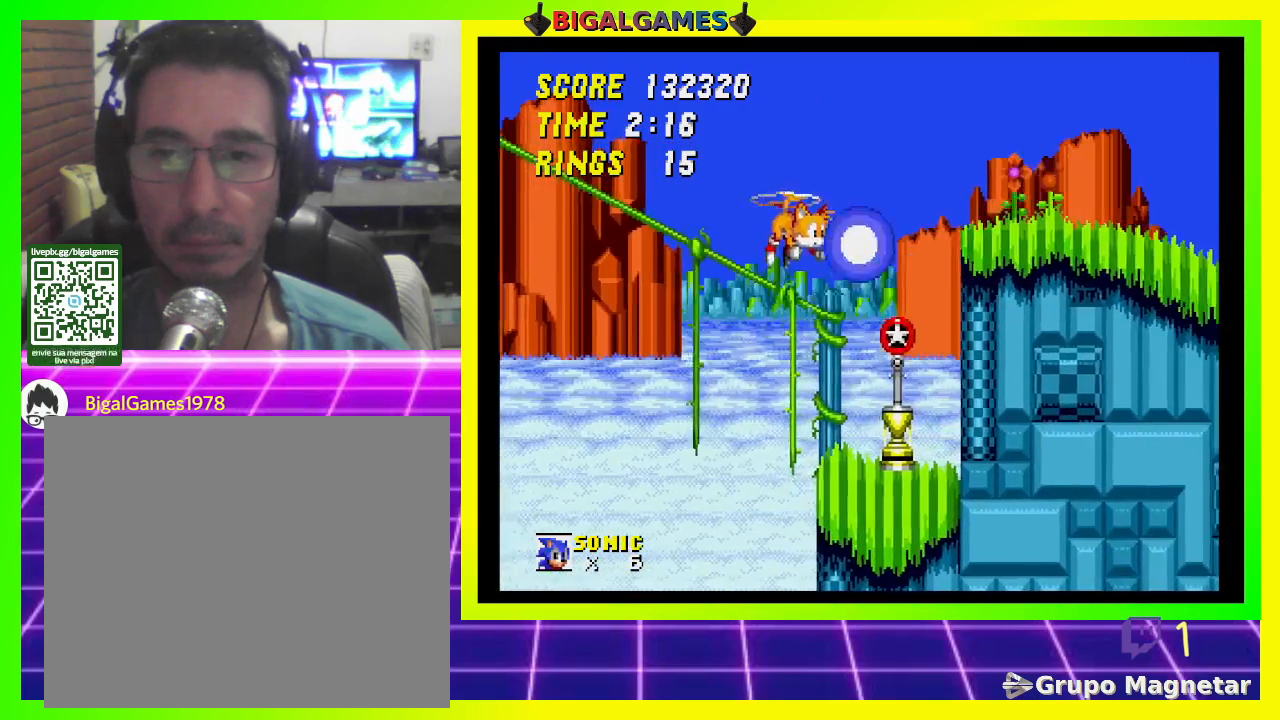
{"buttons": ["CROSS", "DPAD_RIGHT"], "left_stick": "center", "right_stick": "center", "events": [[467, "DPAD_RIGHT", "down"], [500, "CROSS", "down"]]}
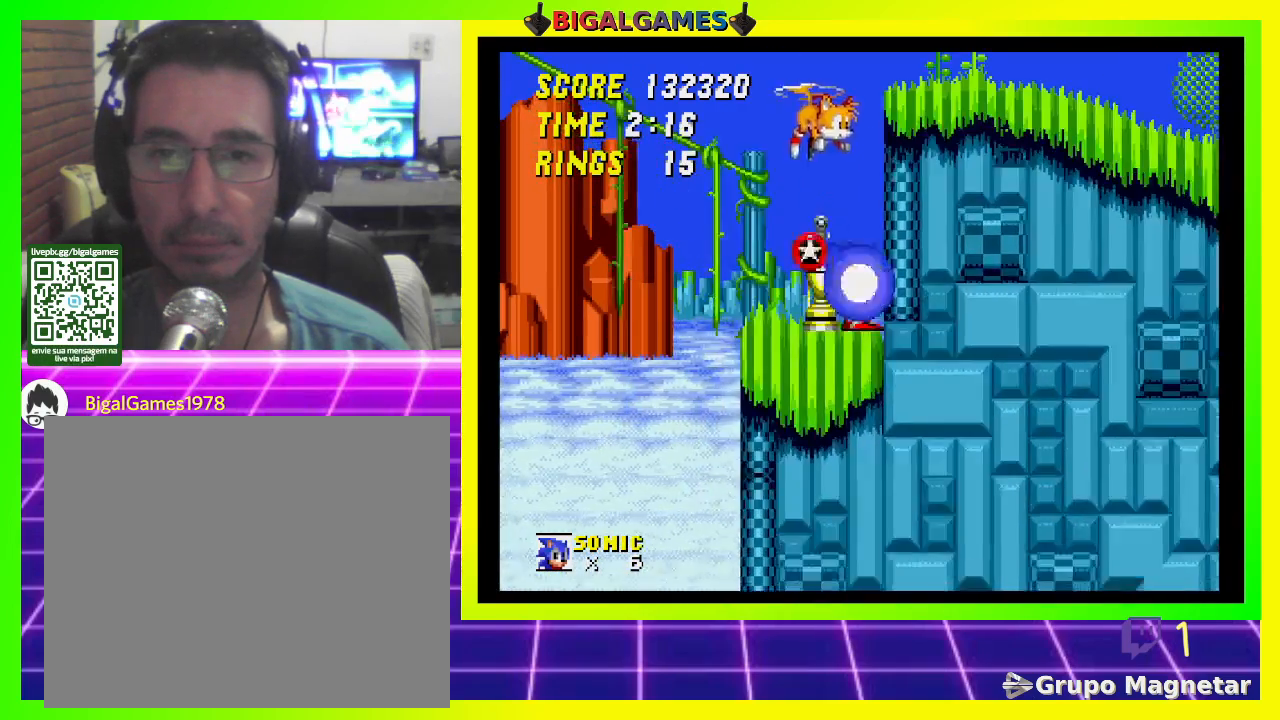
{"buttons": ["CROSS", "DPAD_RIGHT"], "left_stick": "center", "right_stick": "center", "events": []}
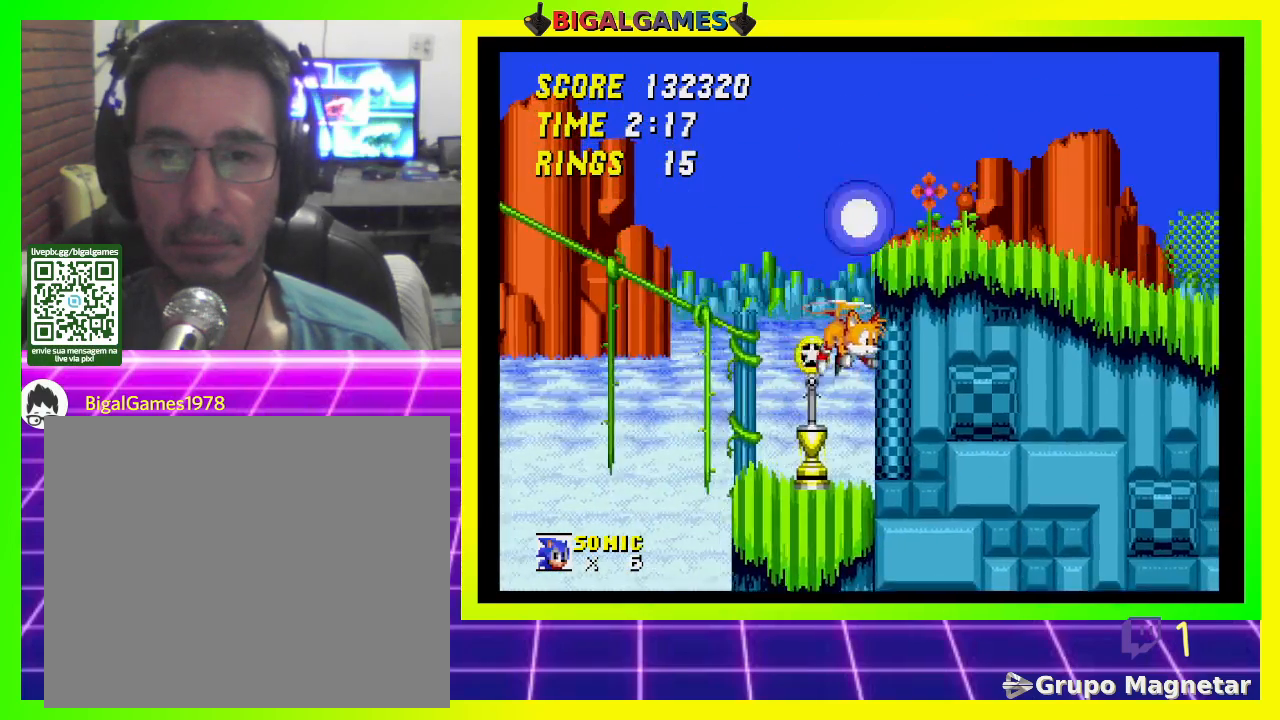
{"buttons": [], "left_stick": "center", "right_stick": "center", "events": [[167, "CROSS", "up"], [233, "DPAD_RIGHT", "up"]]}
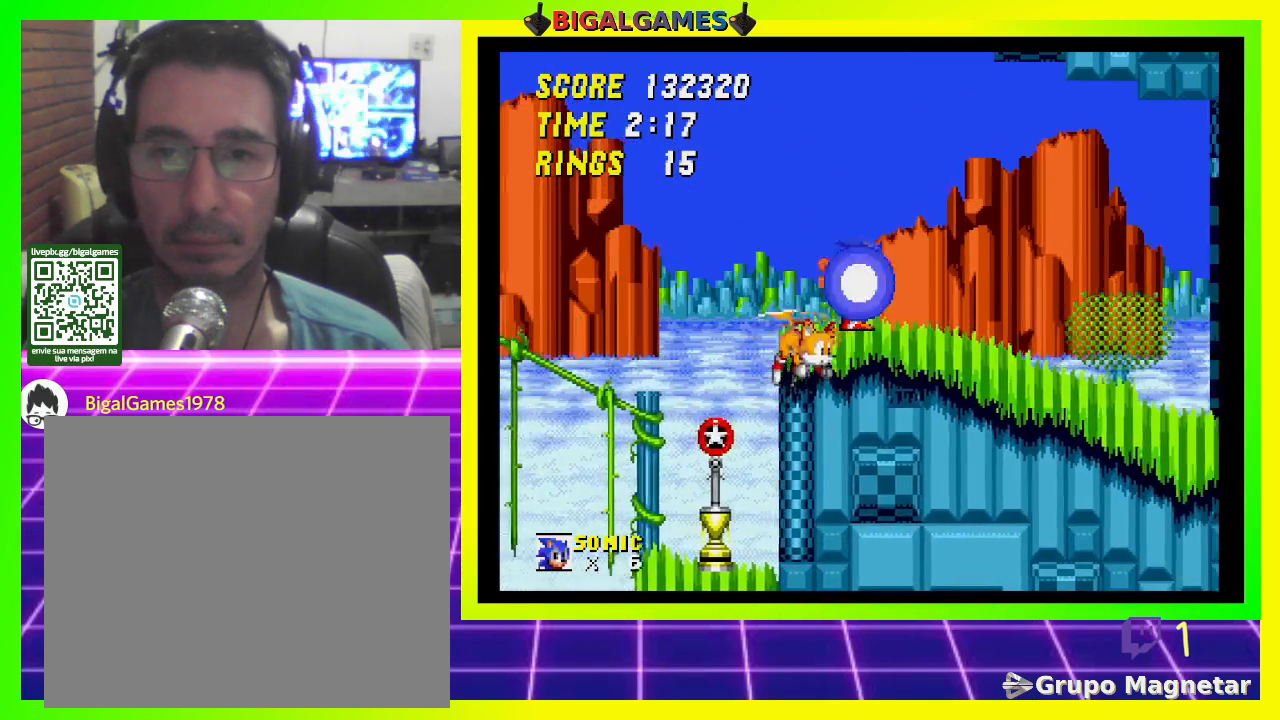
{"buttons": ["CROSS", "DPAD_DOWN"], "left_stick": "center", "right_stick": "center", "events": [[467, "DPAD_DOWN", "down"], [500, "CROSS", "down"]]}
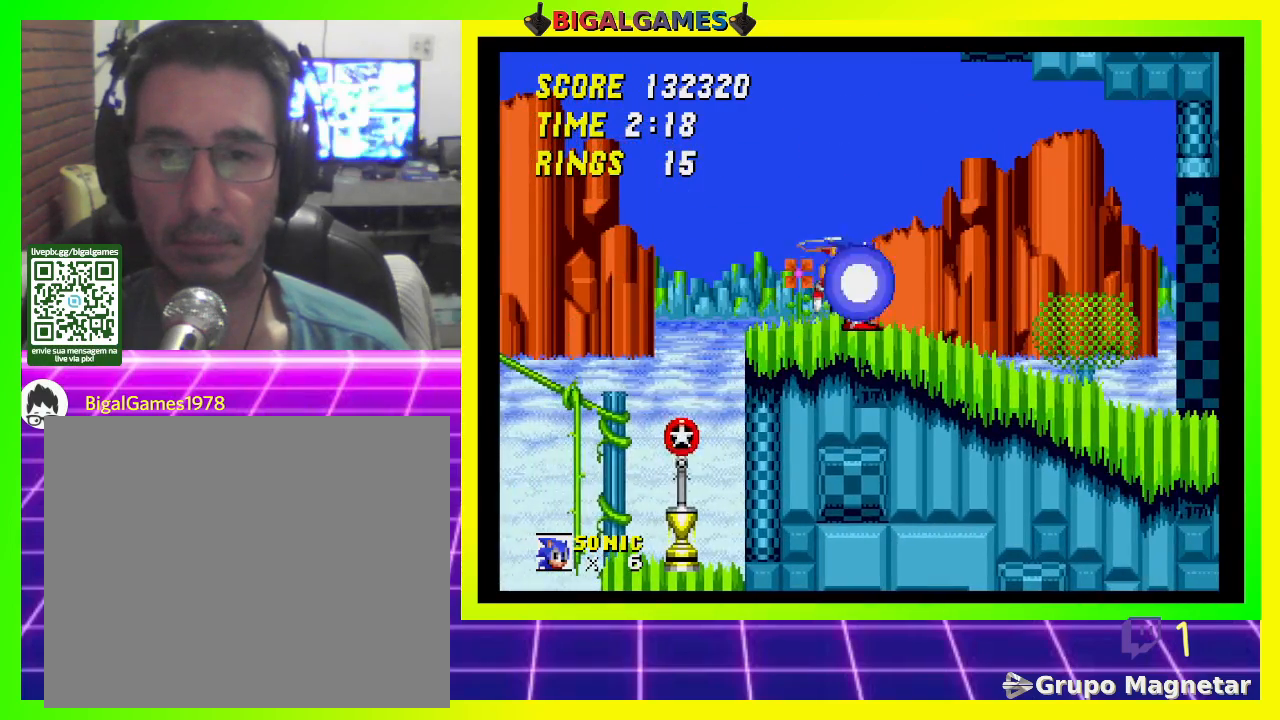
{"buttons": ["DPAD_DOWN"], "left_stick": "center", "right_stick": "center", "events": [[100, "CROSS", "up"], [167, "CROSS", "down"], [233, "CROSS", "up"], [300, "CROSS", "down"], [367, "CROSS", "up"], [433, "CROSS", "down"], [500, "CROSS", "up"]]}
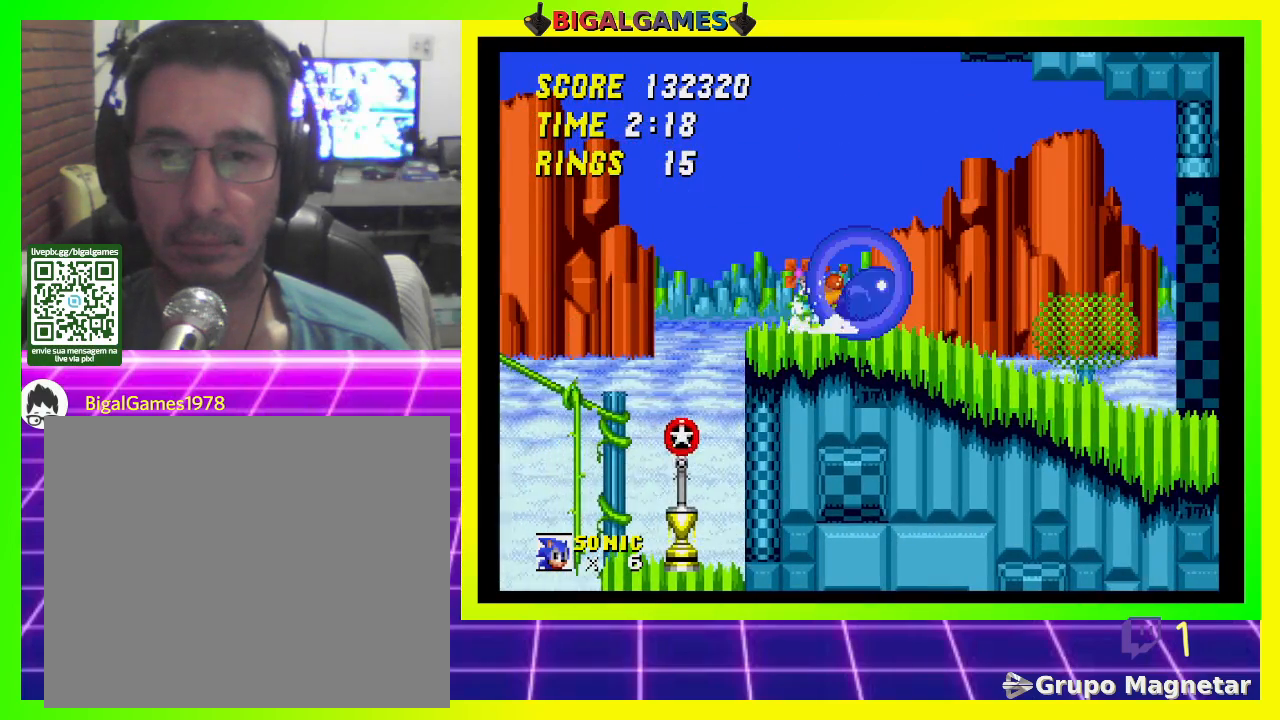
{"buttons": ["DPAD_DOWN"], "left_stick": "center", "right_stick": "center", "events": [[100, "CROSS", "down"], [167, "CROSS", "up"], [233, "CROSS", "down"], [333, "CROSS", "up"], [367, "CROSS", "down"], [467, "CROSS", "up"]]}